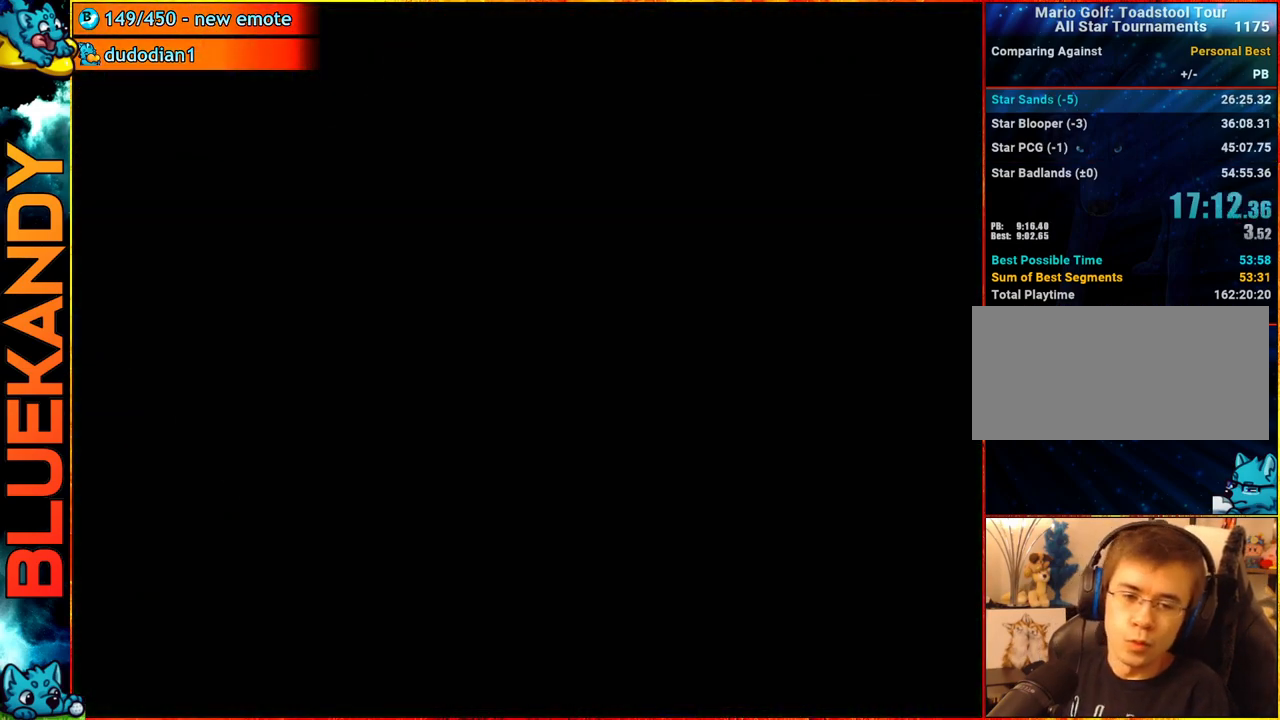
Gameplay with a controller (Nintendo layout); each line is a JSON object with the inputs held at the frame after it. "events" lists button and stick changes between this image and that frame as [ms after this image, input, new state], when the widget could be followed in between. Not read: L3 R3.
{"buttons": [], "left_stick": "center", "right_stick": "center", "events": []}
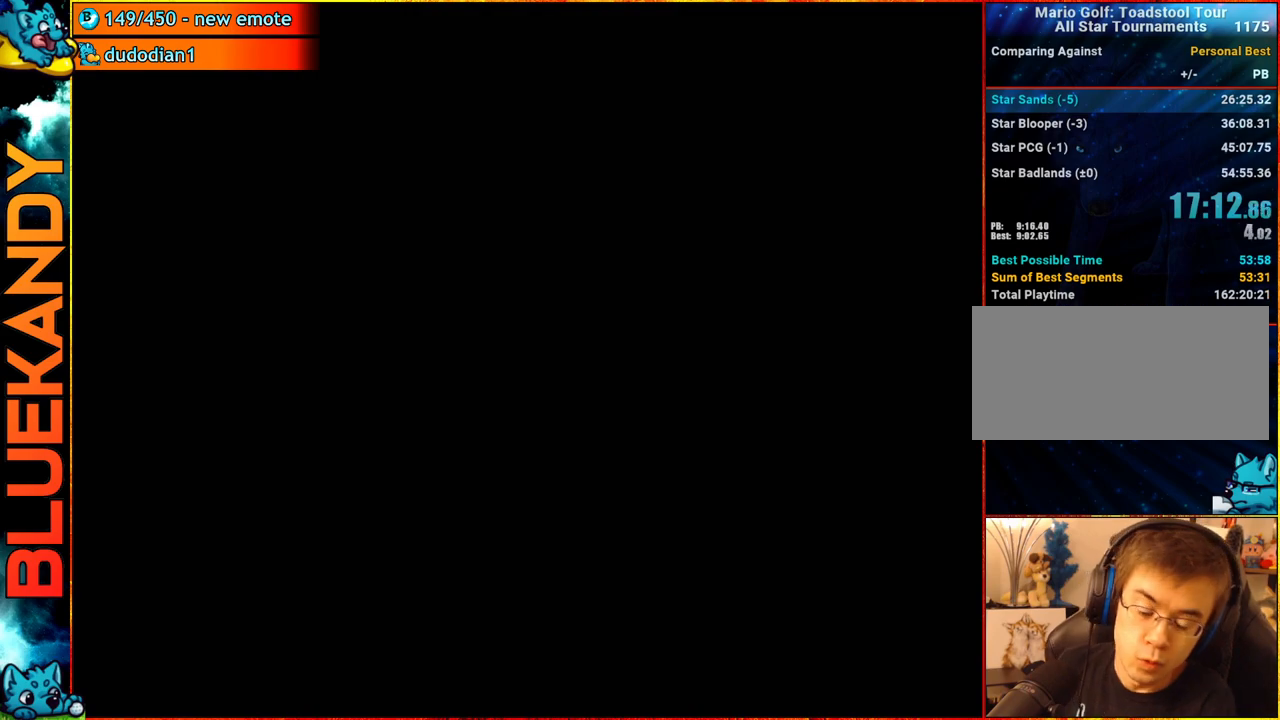
{"buttons": [], "left_stick": "center", "right_stick": "center", "events": []}
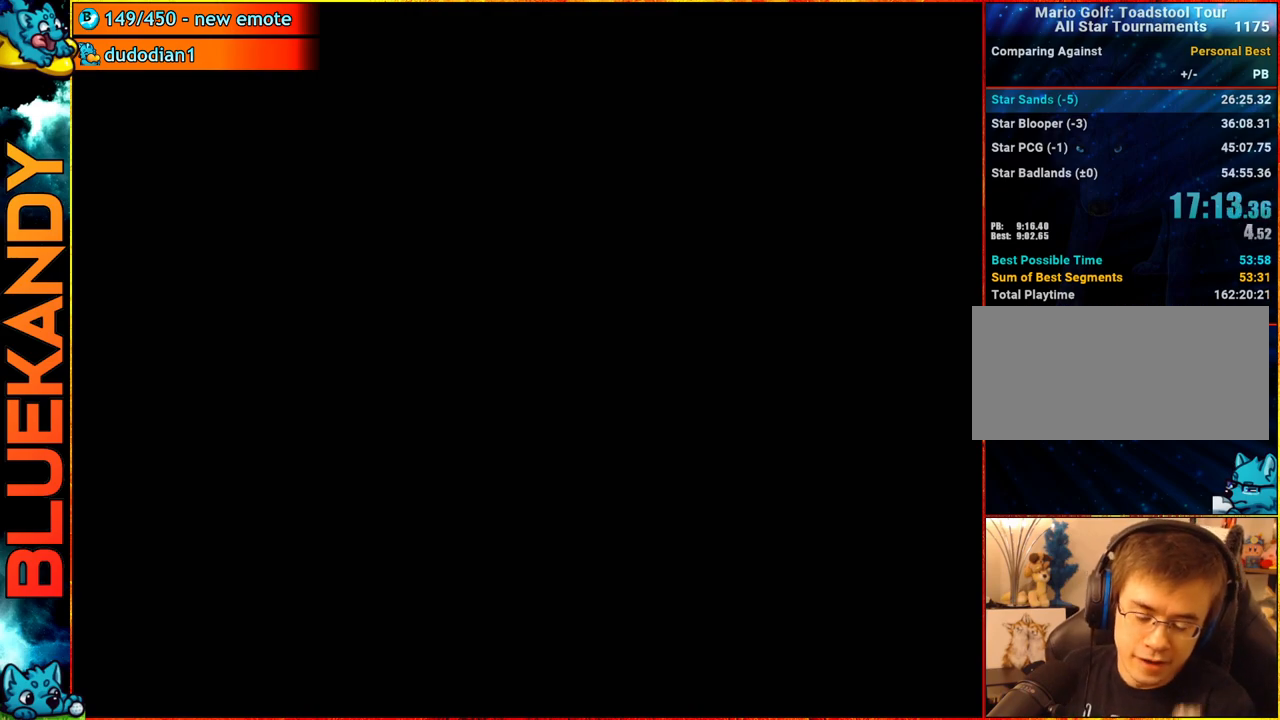
{"buttons": ["A"], "left_stick": "center", "right_stick": "center", "events": [[33, "A", "down"]]}
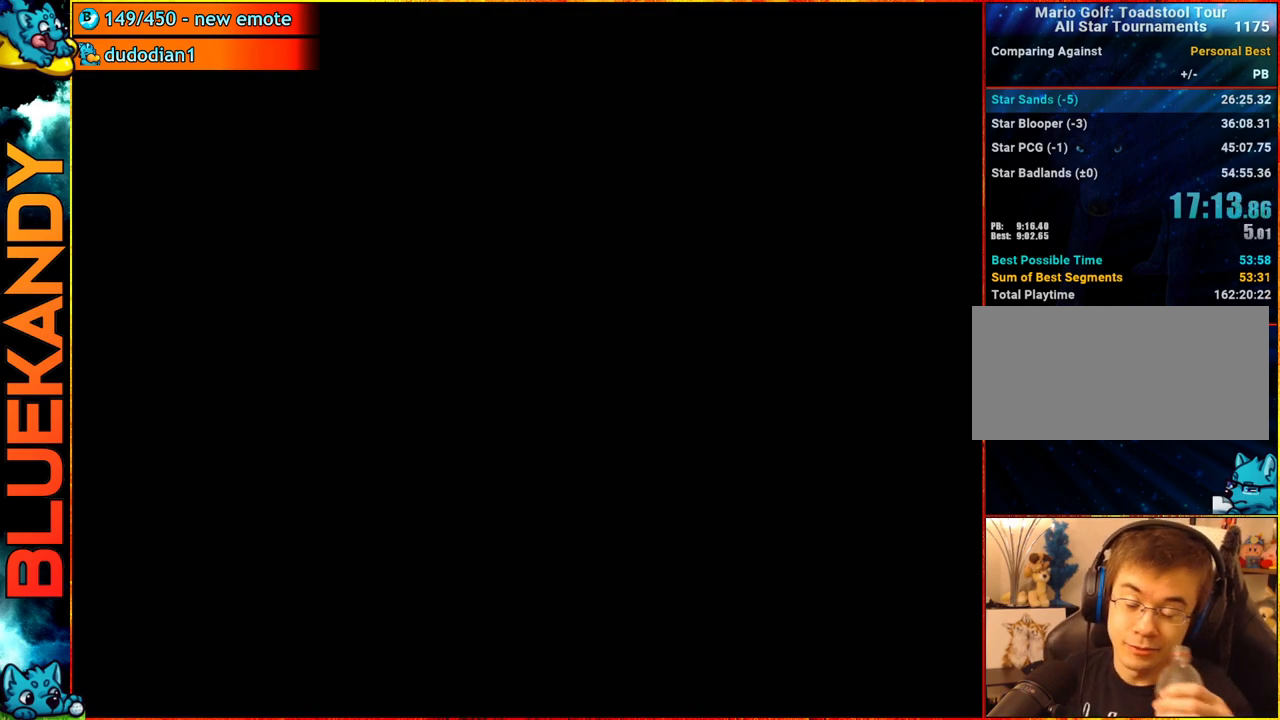
{"buttons": ["A"], "left_stick": "center", "right_stick": "center", "events": []}
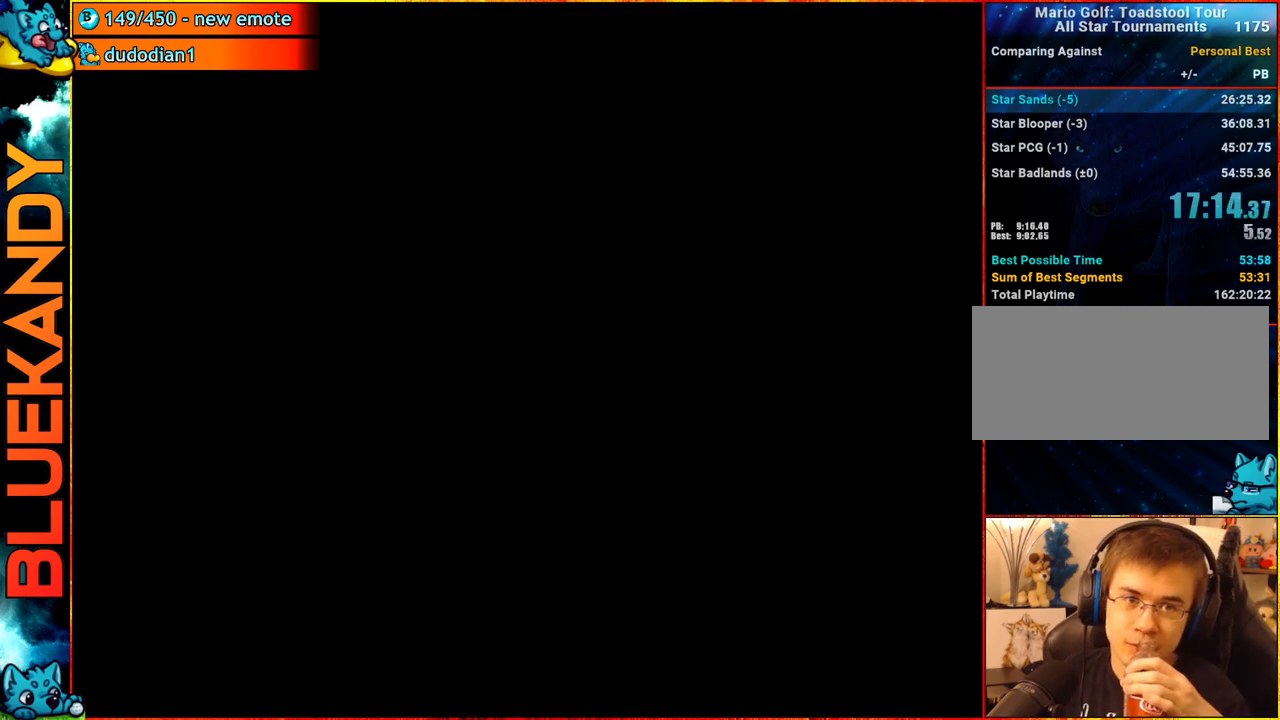
{"buttons": ["A"], "left_stick": "center", "right_stick": "center", "events": []}
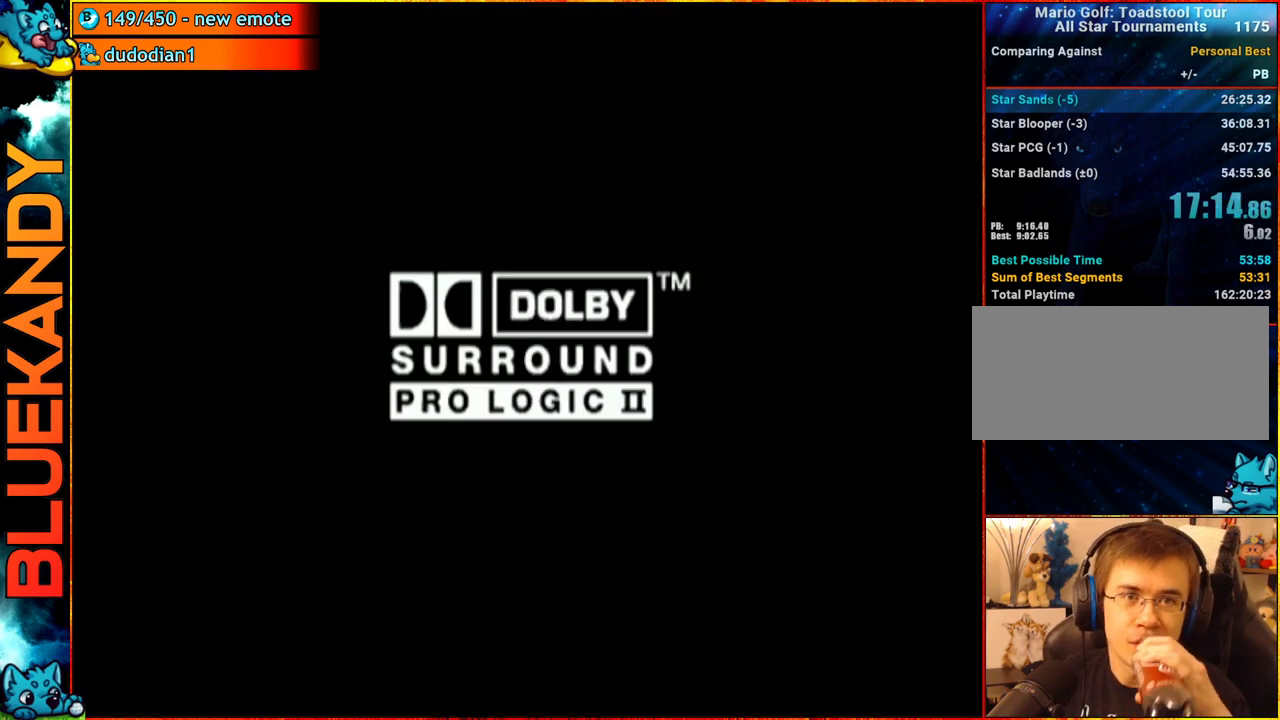
{"buttons": ["A"], "left_stick": "center", "right_stick": "center", "events": []}
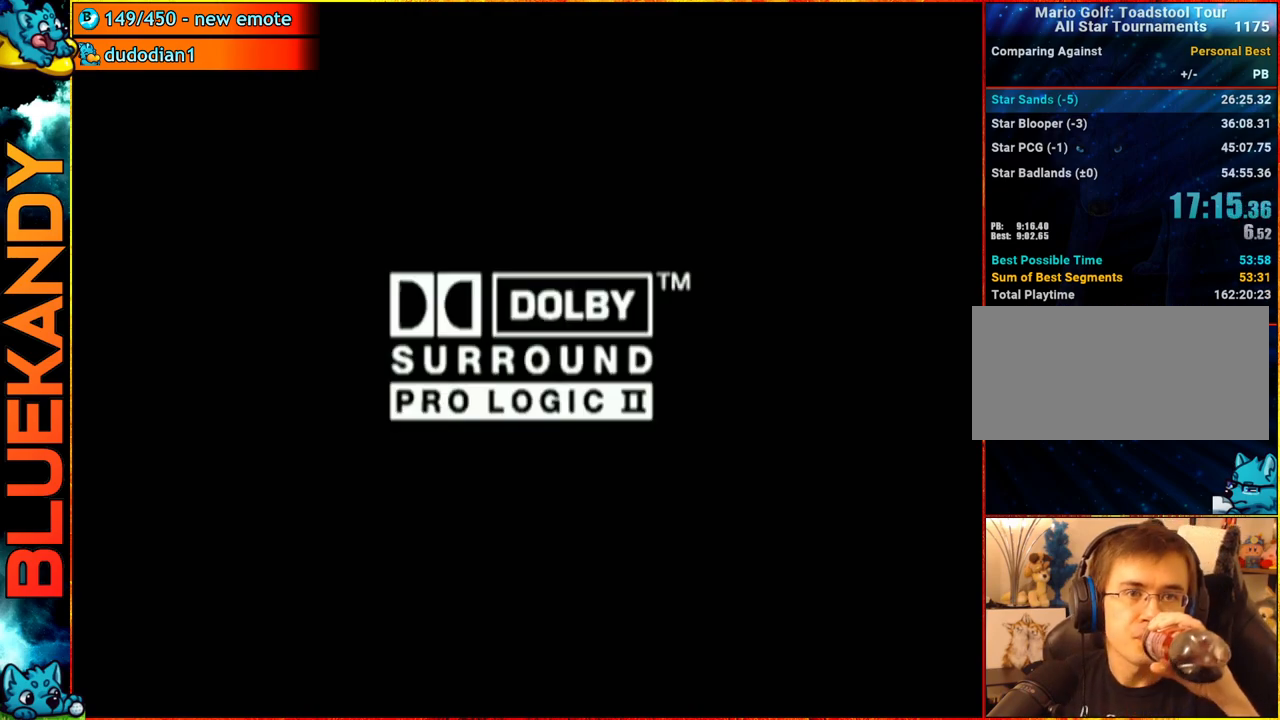
{"buttons": ["A"], "left_stick": "center", "right_stick": "center", "events": []}
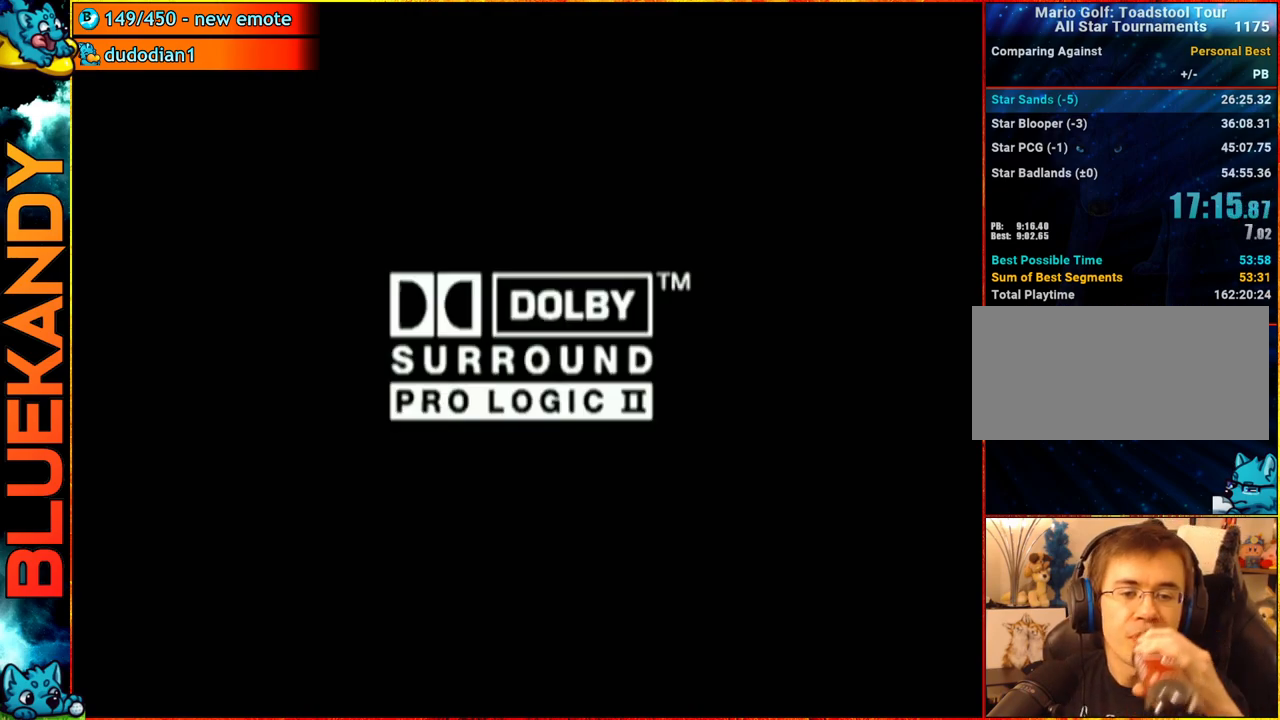
{"buttons": ["A"], "left_stick": "center", "right_stick": "center", "events": []}
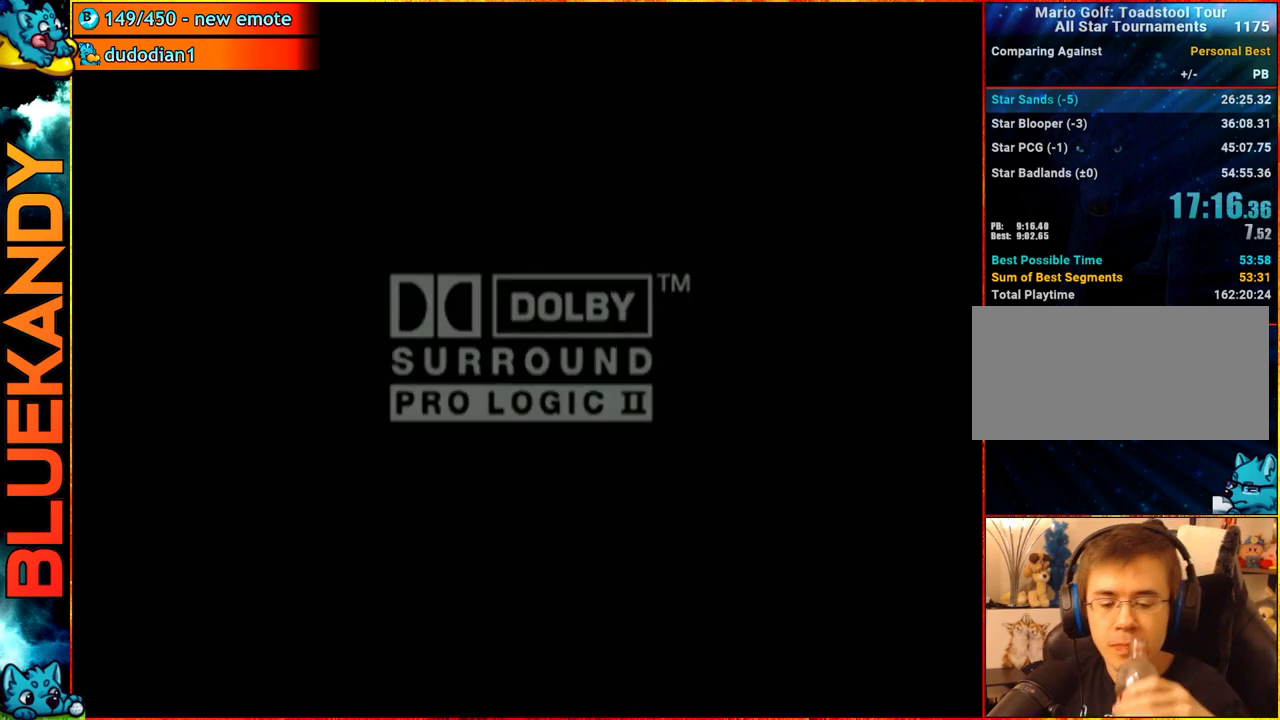
{"buttons": ["A"], "left_stick": "center", "right_stick": "center", "events": []}
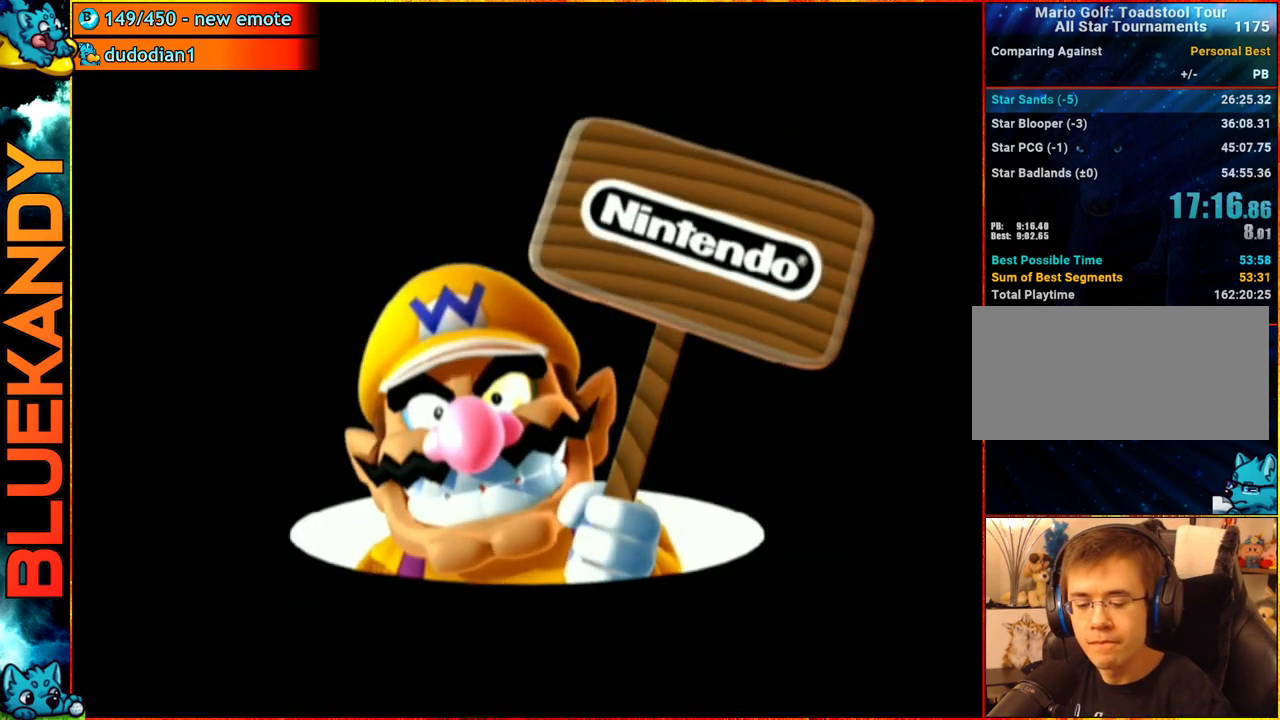
{"buttons": [], "left_stick": "center", "right_stick": "center", "events": [[350, "A", "up"]]}
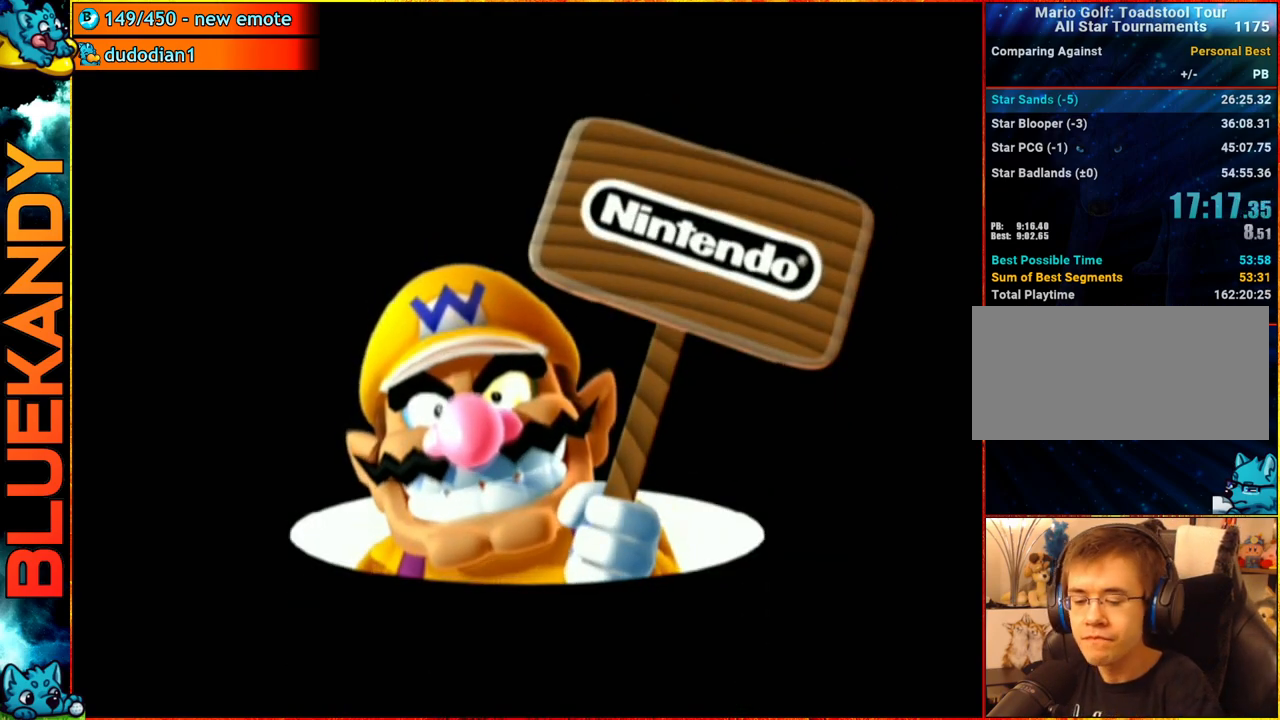
{"buttons": [], "left_stick": "center", "right_stick": "center", "events": []}
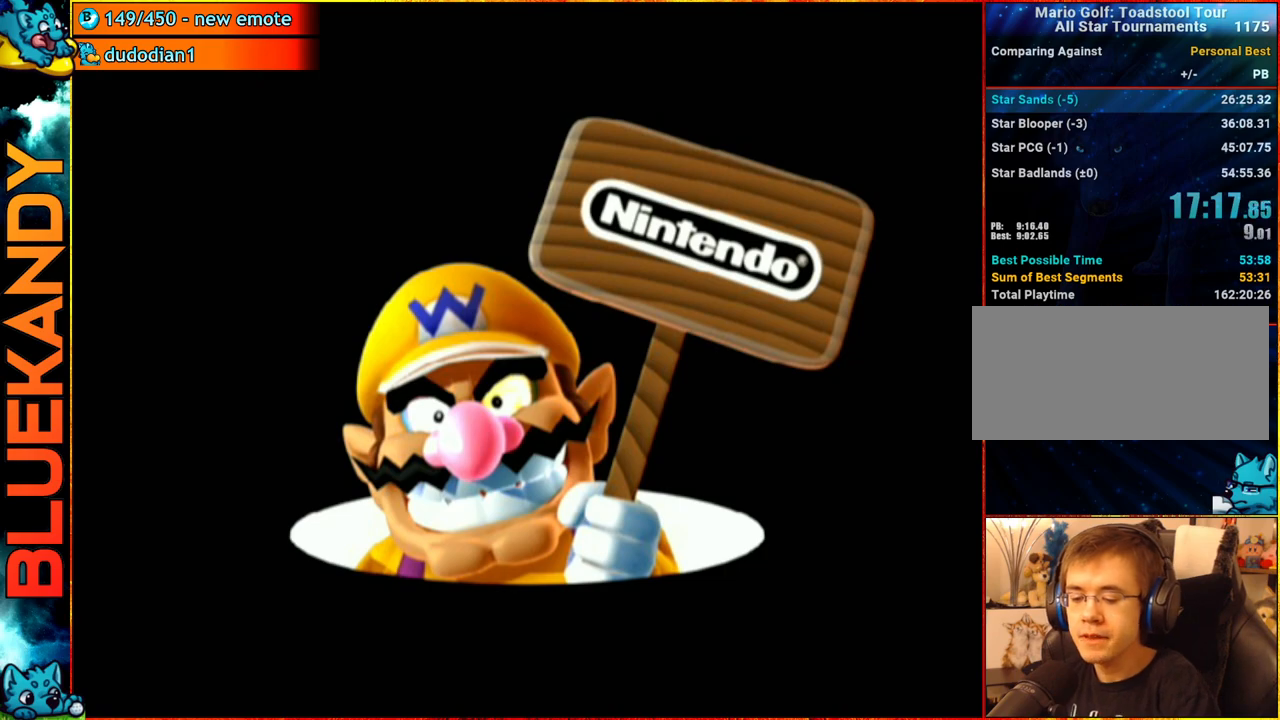
{"buttons": [], "left_stick": "center", "right_stick": "center", "events": []}
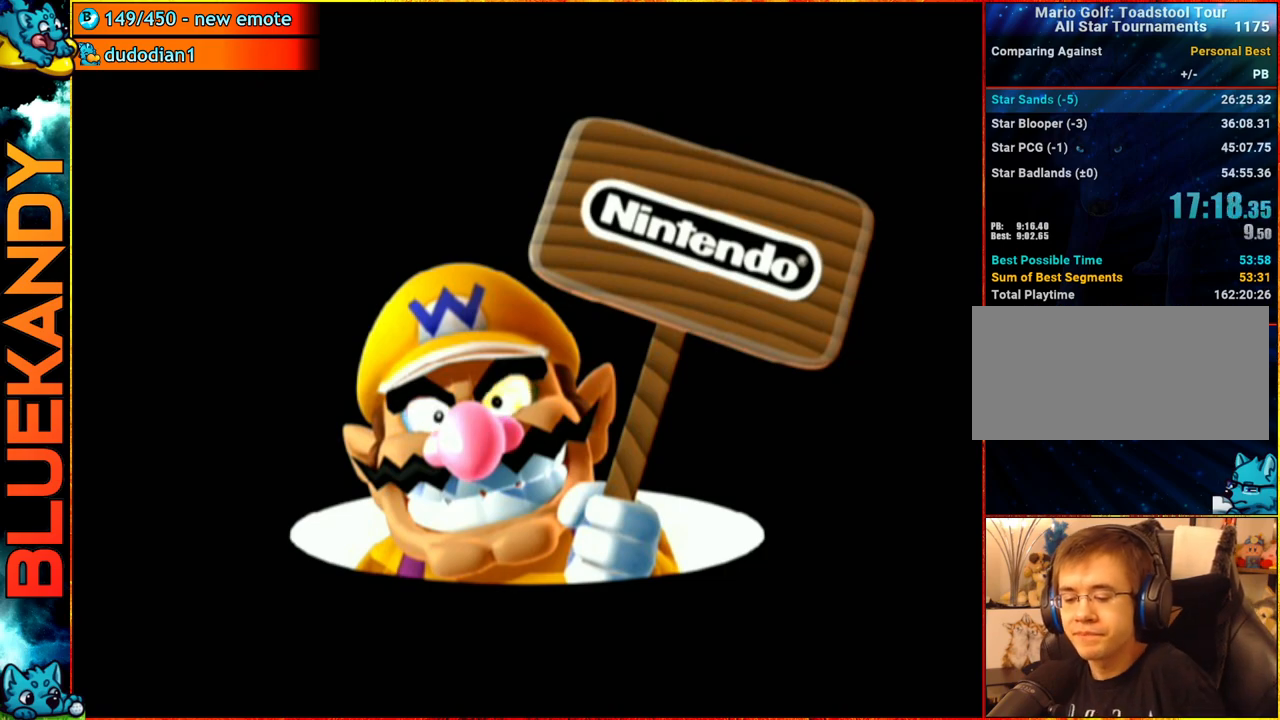
{"buttons": [], "left_stick": "center", "right_stick": "center", "events": []}
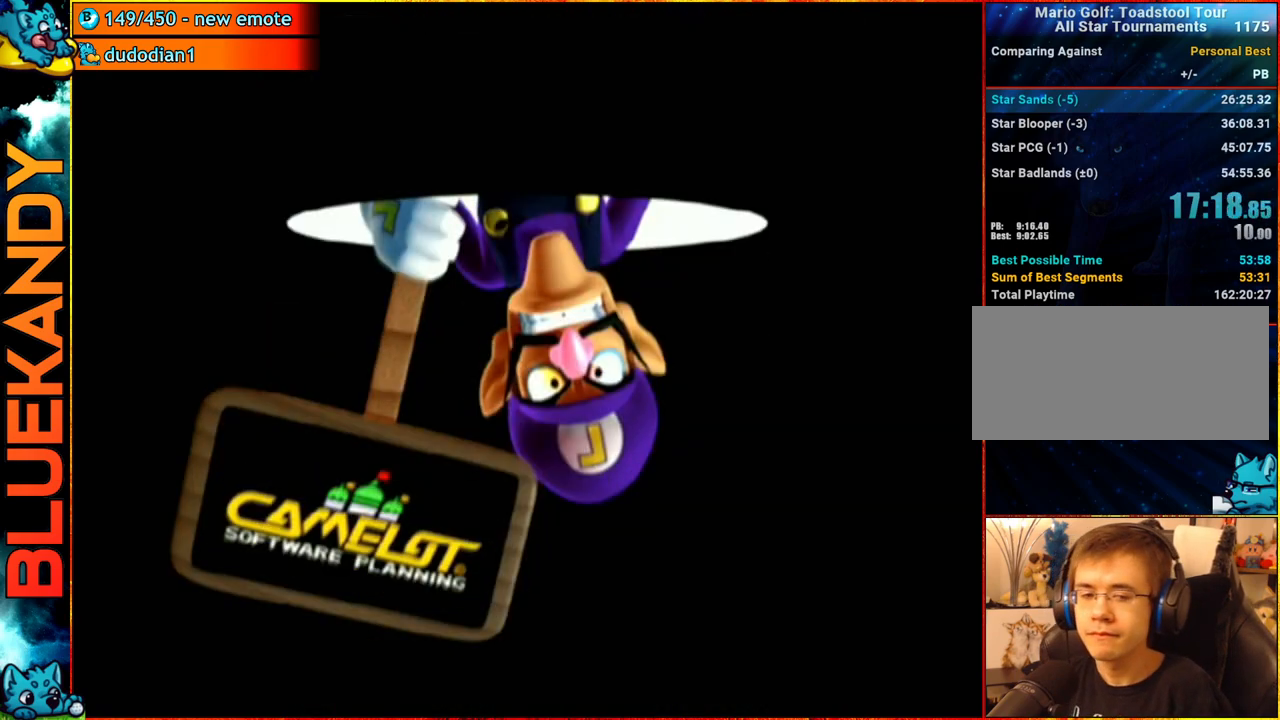
{"buttons": [], "left_stick": "center", "right_stick": "center", "events": []}
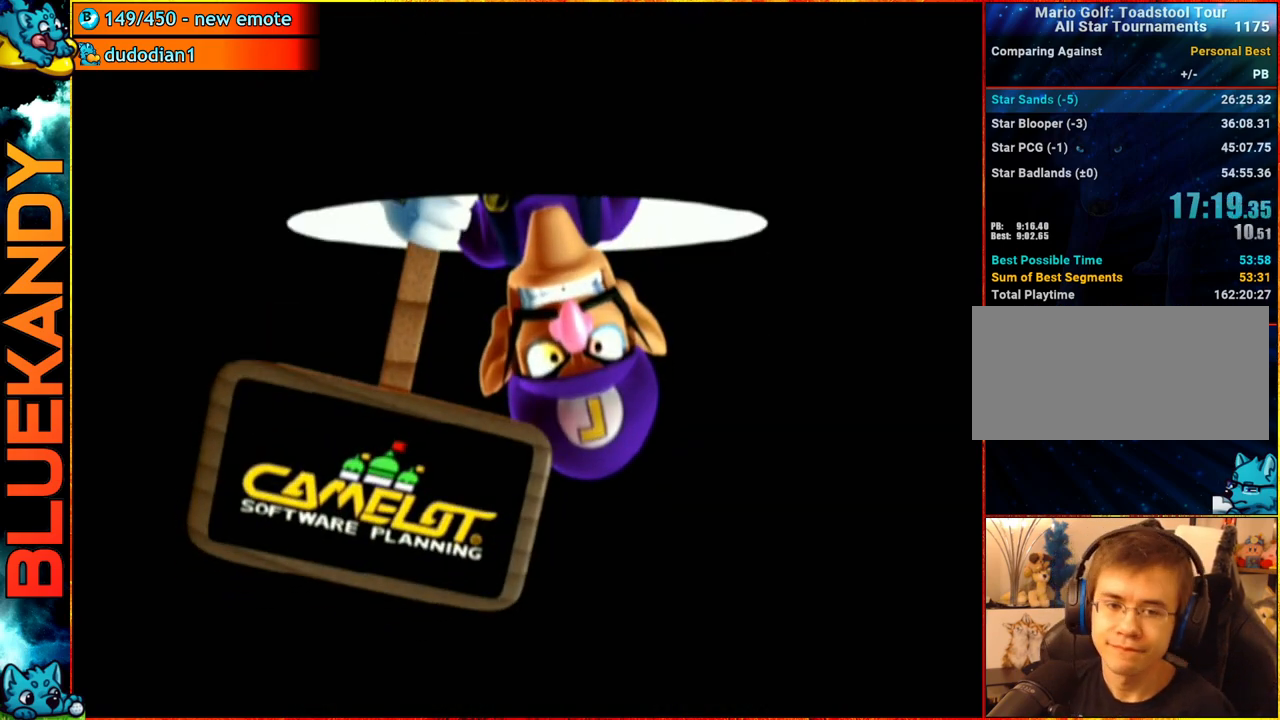
{"buttons": [], "left_stick": "center", "right_stick": "center", "events": []}
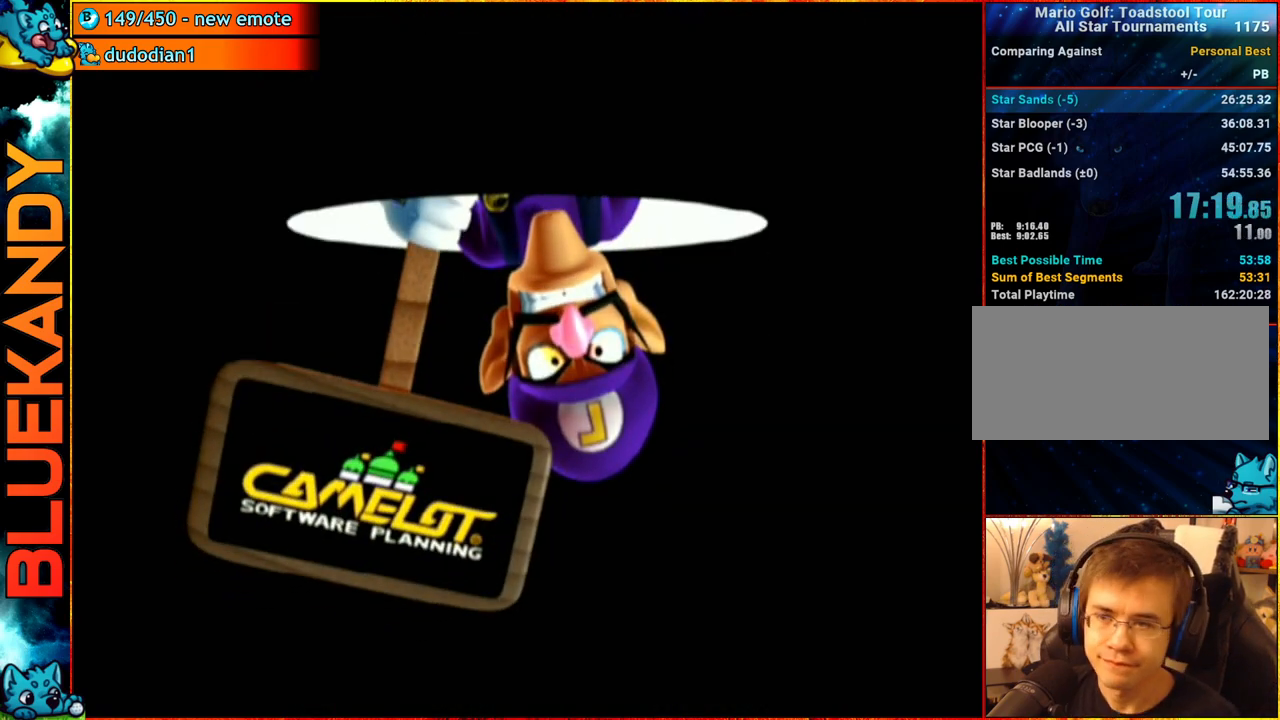
{"buttons": [], "left_stick": "center", "right_stick": "center", "events": [[133, "A", "down"], [167, "START", "down"], [200, "A", "up"], [250, "START", "up"]]}
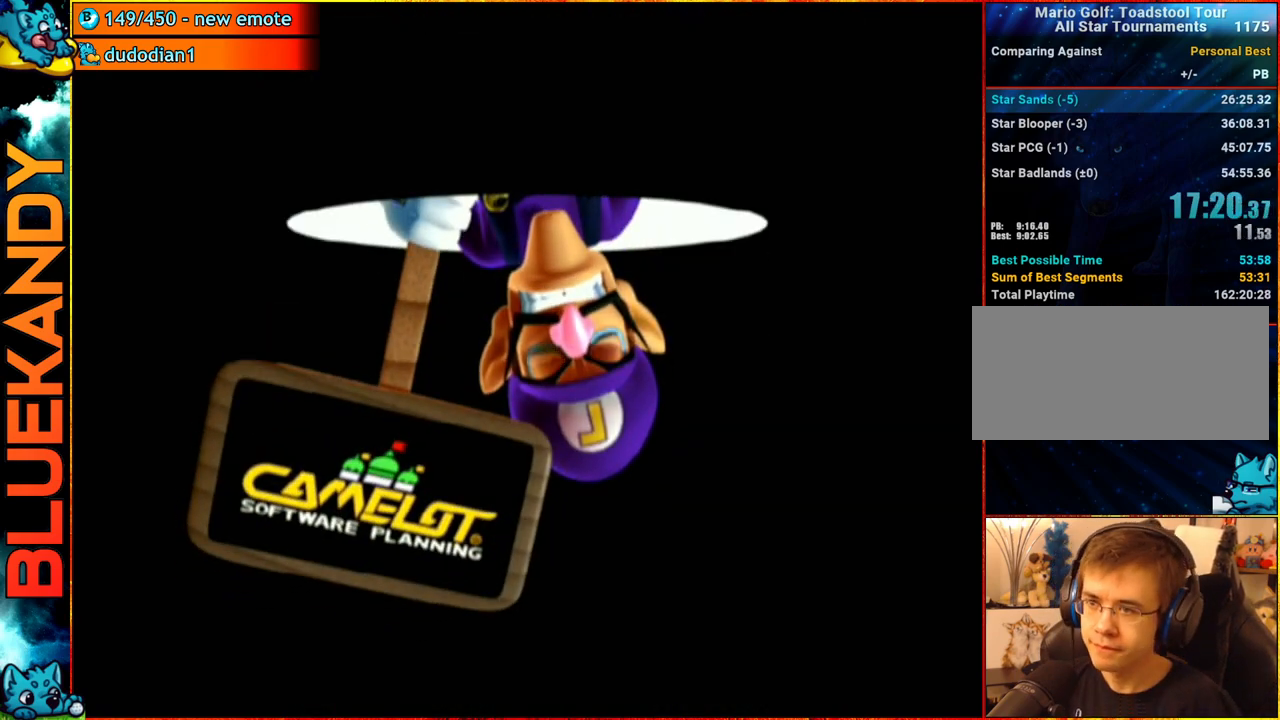
{"buttons": ["START"], "left_stick": "center", "right_stick": "center", "events": [[33, "A", "down"], [50, "START", "down"], [83, "A", "up"], [150, "START", "up"], [167, "A", "down"], [233, "A", "up"], [267, "START", "down"], [300, "A", "down"], [350, "START", "up"], [383, "A", "up"], [450, "A", "down"], [467, "START", "down"], [500, "A", "up"]]}
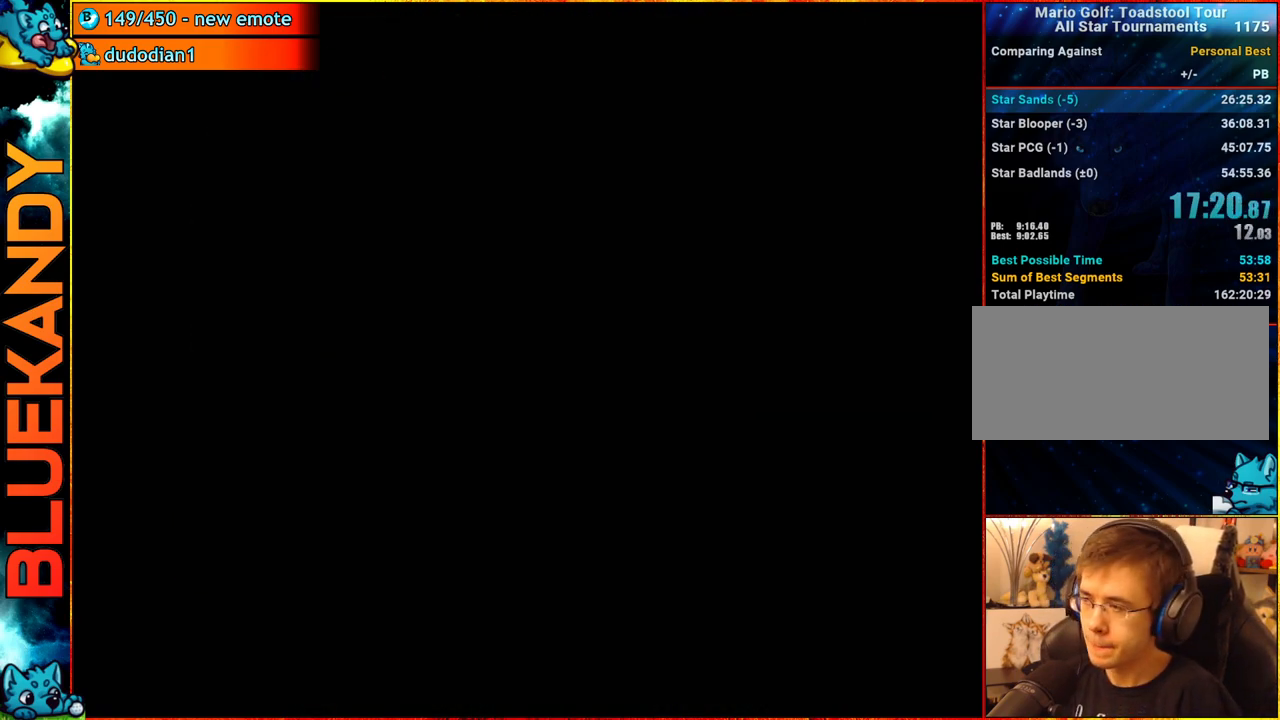
{"buttons": [], "left_stick": "center", "right_stick": "center", "events": [[67, "START", "up"], [100, "A", "down"], [167, "START", "down"], [183, "A", "up"], [300, "START", "up"], [417, "A", "down"], [417, "START", "down"], [500, "A", "up"], [500, "START", "up"]]}
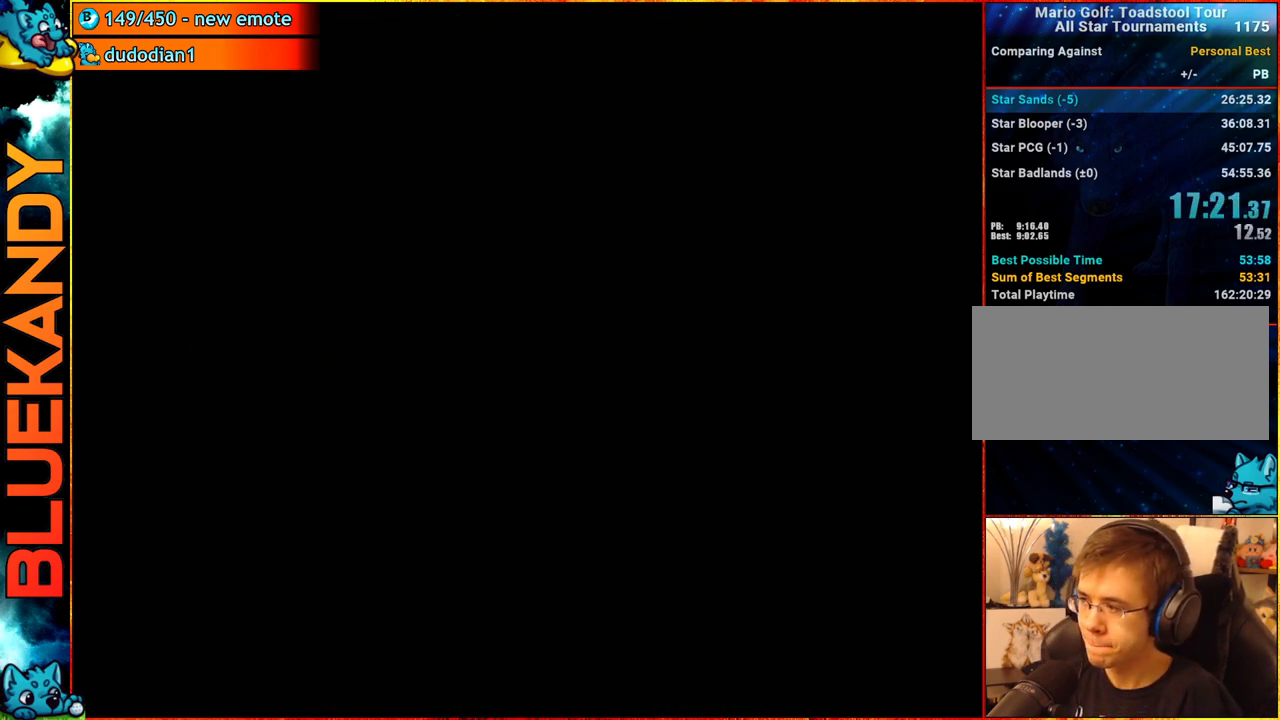
{"buttons": ["A", "START"], "left_stick": "center", "right_stick": "center", "events": [[83, "START", "down"], [100, "A", "down"], [183, "A", "up"], [233, "START", "up"], [250, "A", "down"], [300, "START", "down"], [350, "A", "up"], [433, "START", "up"], [450, "A", "down"], [500, "START", "down"]]}
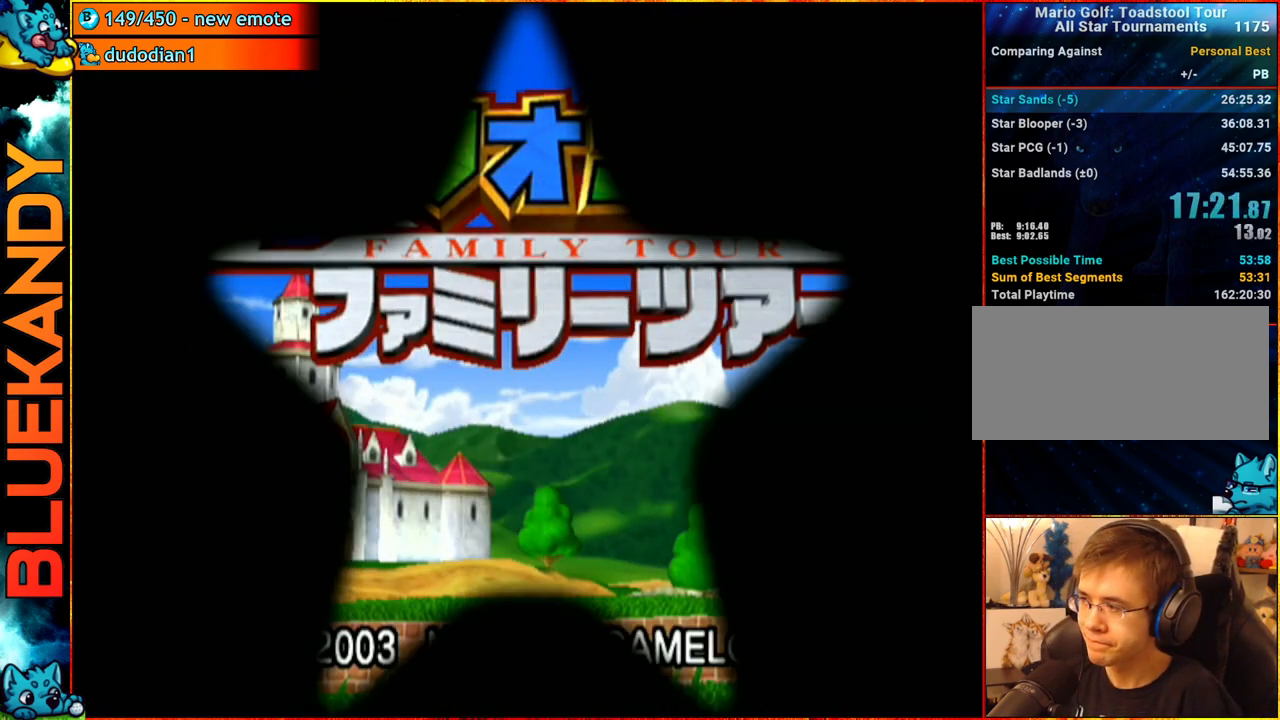
{"buttons": ["A", "START"], "left_stick": "center", "right_stick": "center", "events": [[17, "A", "up"], [100, "START", "up"], [133, "A", "down"], [217, "START", "down"], [233, "A", "up"], [333, "A", "down"], [333, "START", "up"], [400, "A", "up"], [433, "START", "down"], [483, "A", "down"]]}
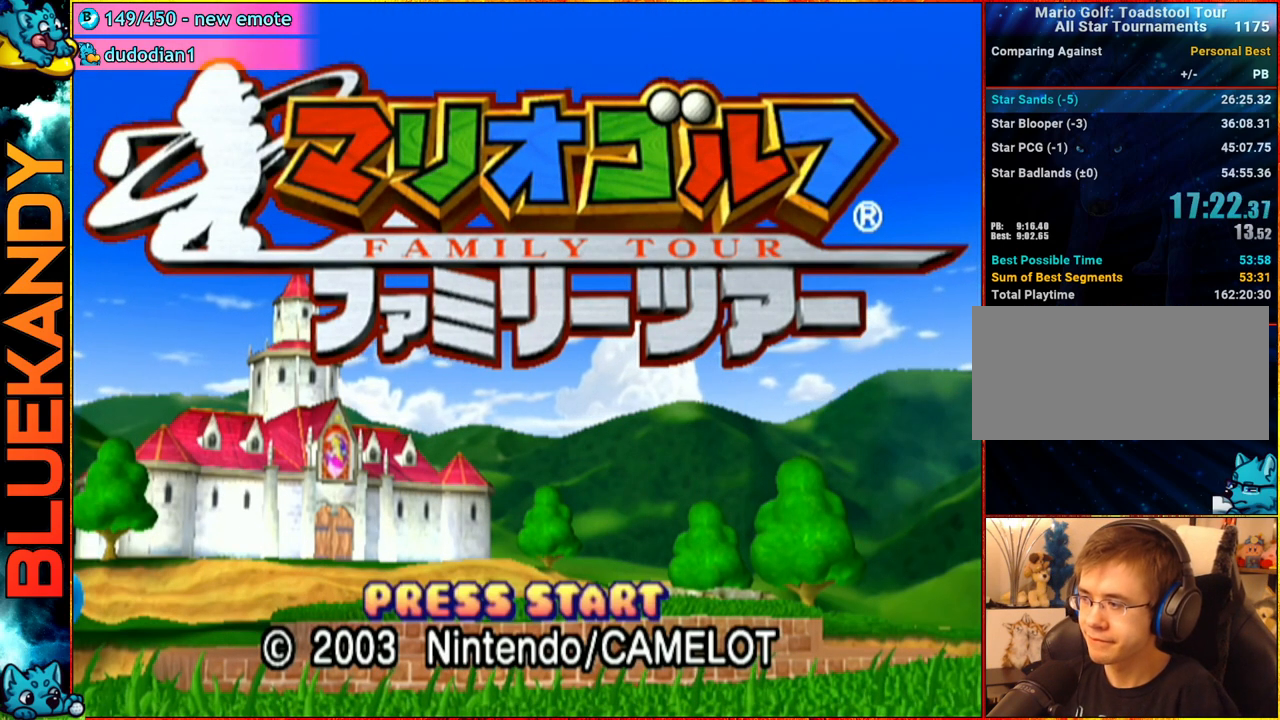
{"buttons": [], "left_stick": "center", "right_stick": "center", "events": [[33, "START", "up"], [50, "A", "up"], [100, "START", "down"], [133, "A", "down"], [233, "START", "up"], [267, "A", "up"]]}
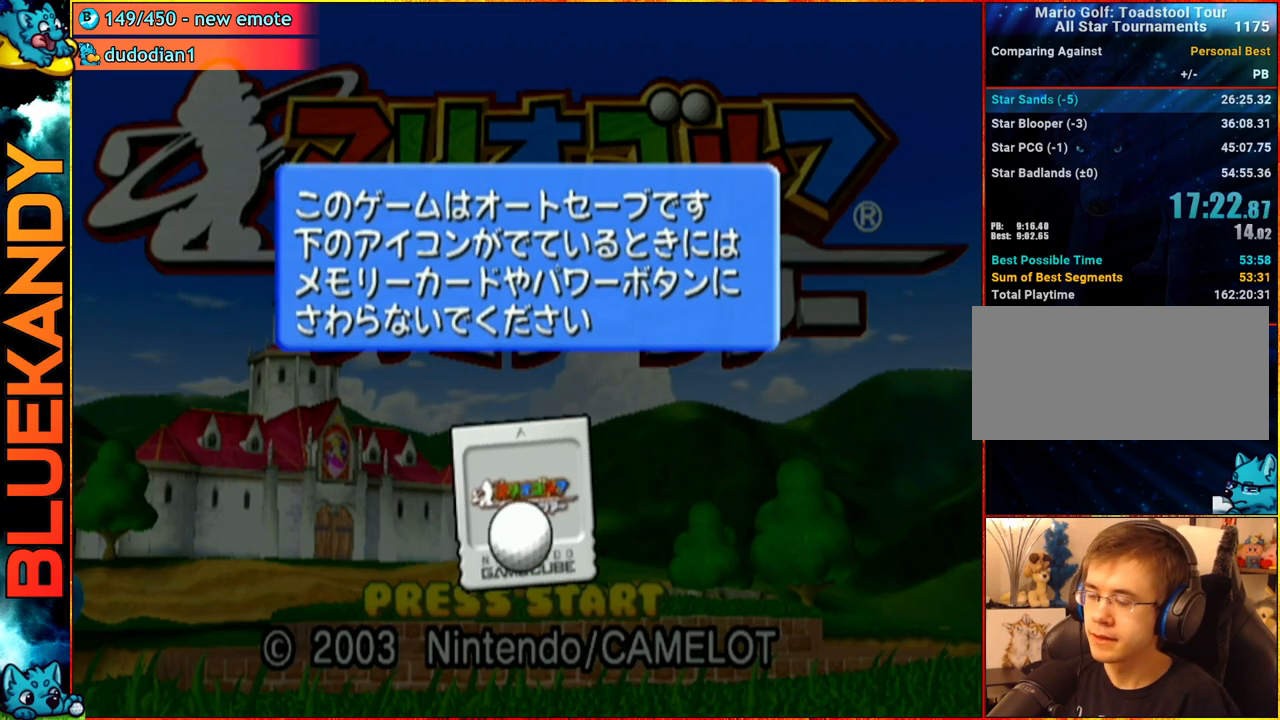
{"buttons": [], "left_stick": "center", "right_stick": "center", "events": []}
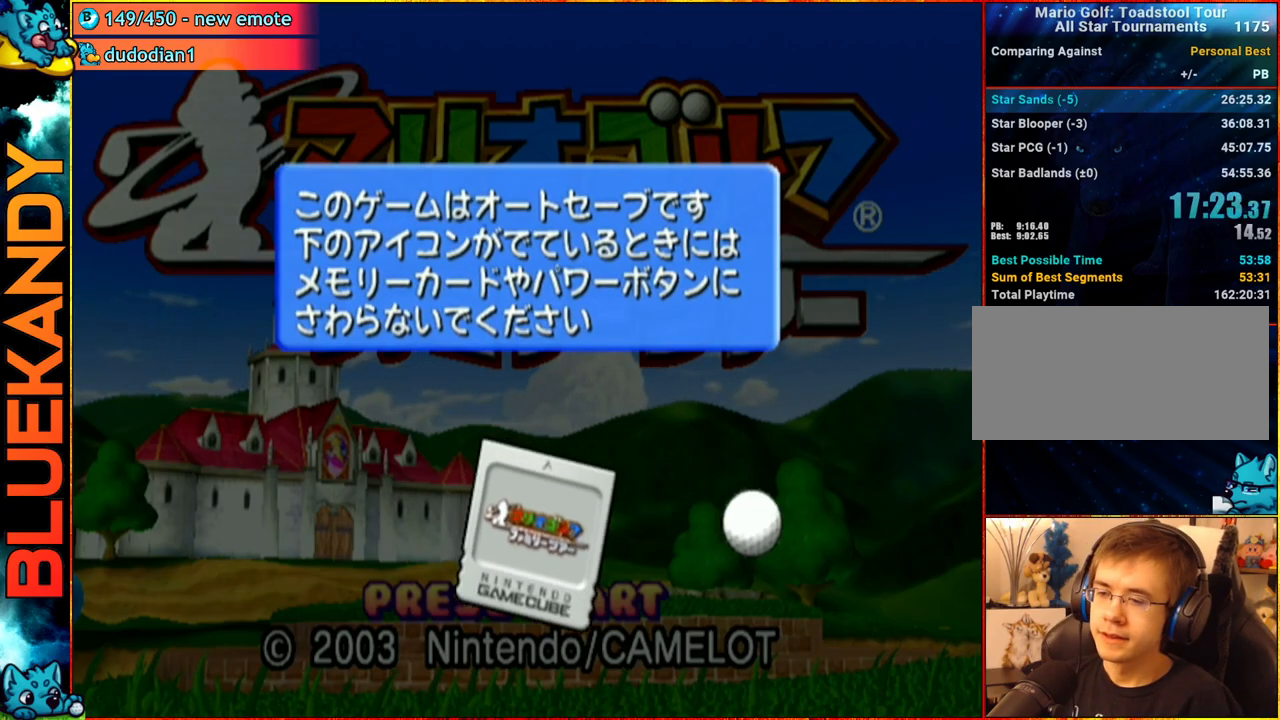
{"buttons": [], "left_stick": "center", "right_stick": "center", "events": []}